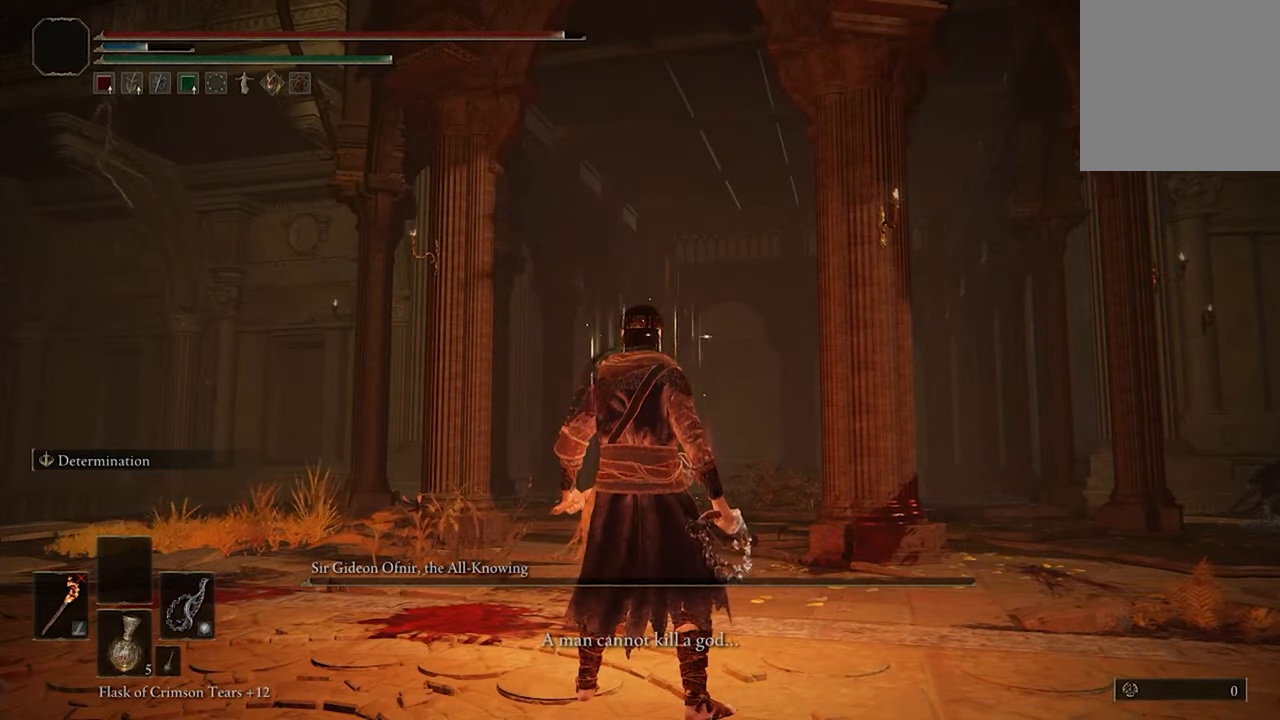
Gameplay with a controller (Xbox layout); each line is a JSON object with the inputs held at the frame after it. "events" lists button and stick changes between this image and that frame as [ms after this image, input, new state], when the widget could be followed in between.
{"buttons": [], "left_stick": "center", "right_stick": "center", "events": [[166, "SELECT", "down"], [366, "SELECT", "up"]]}
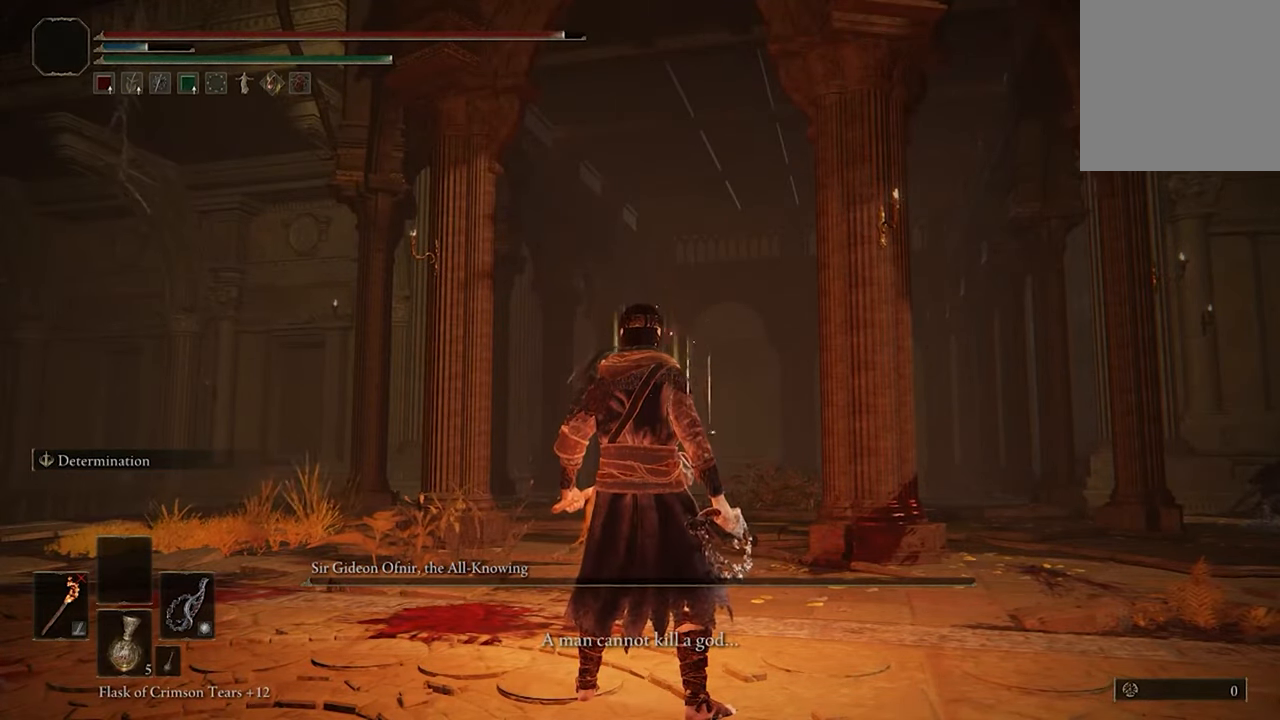
{"buttons": [], "left_stick": "center", "right_stick": "center", "events": []}
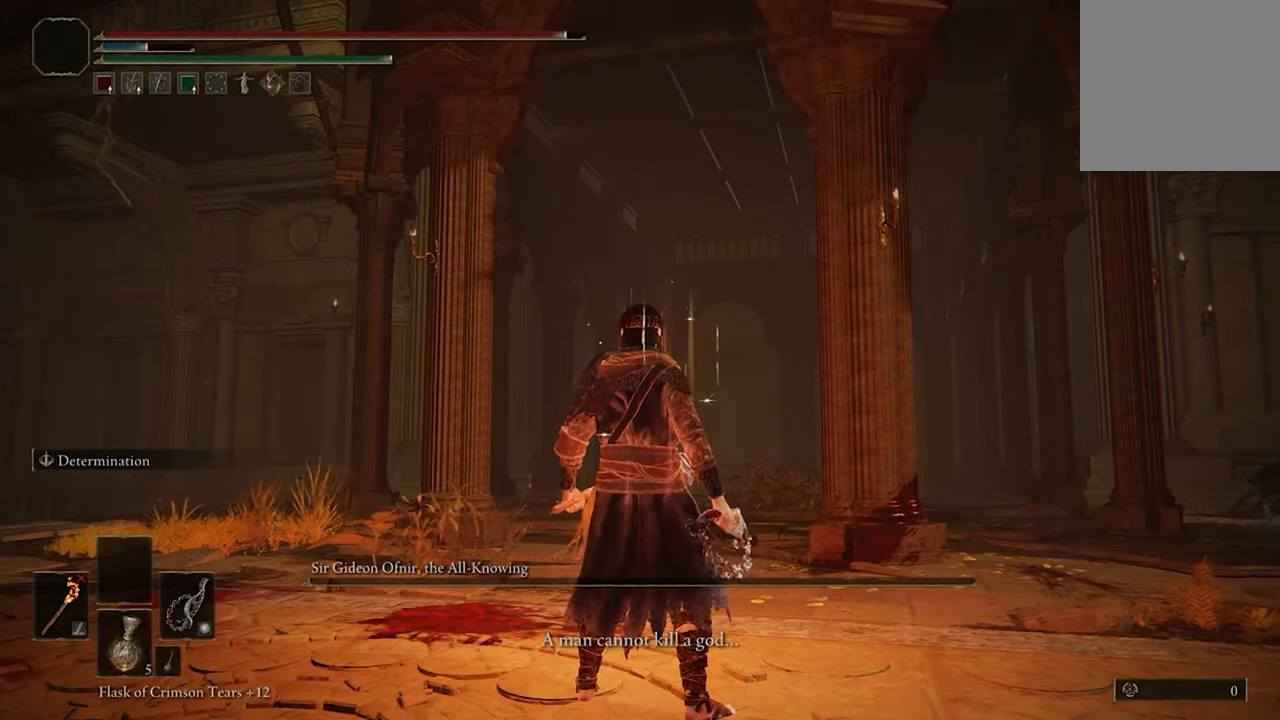
{"buttons": [], "left_stick": "center", "right_stick": "center", "events": []}
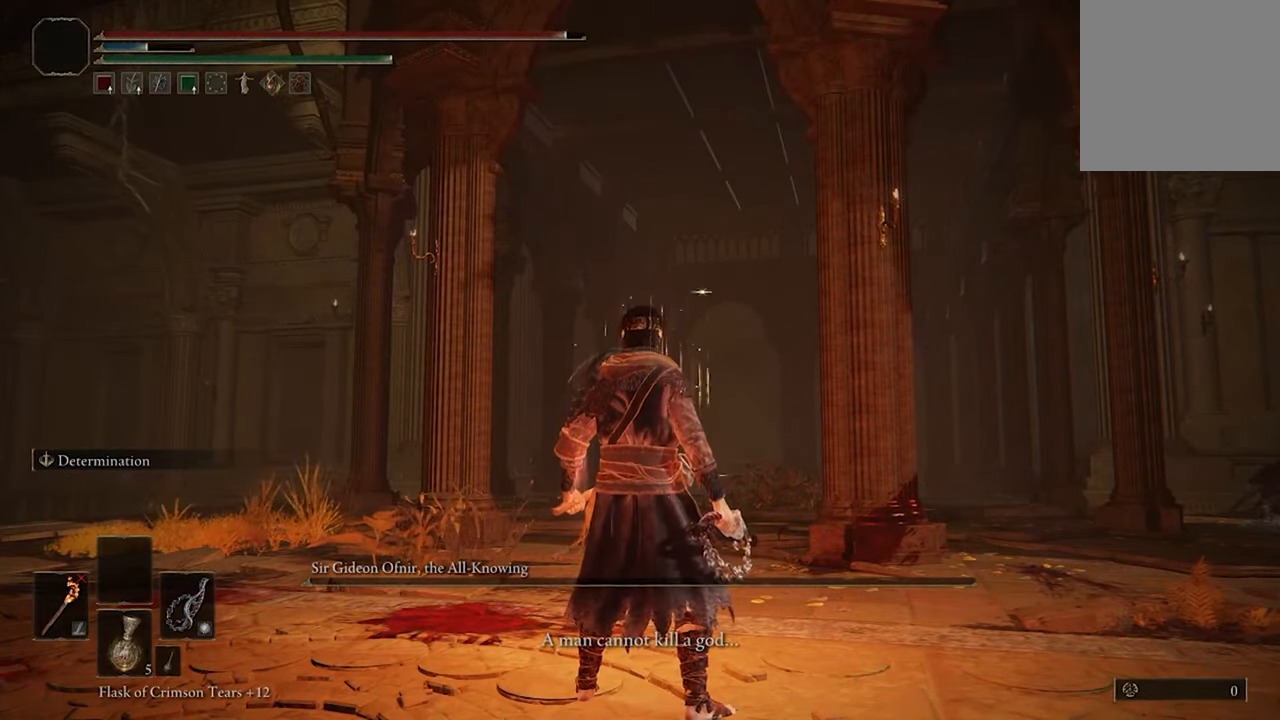
{"buttons": ["START"], "left_stick": "center", "right_stick": "center", "events": [[367, "START", "down"]]}
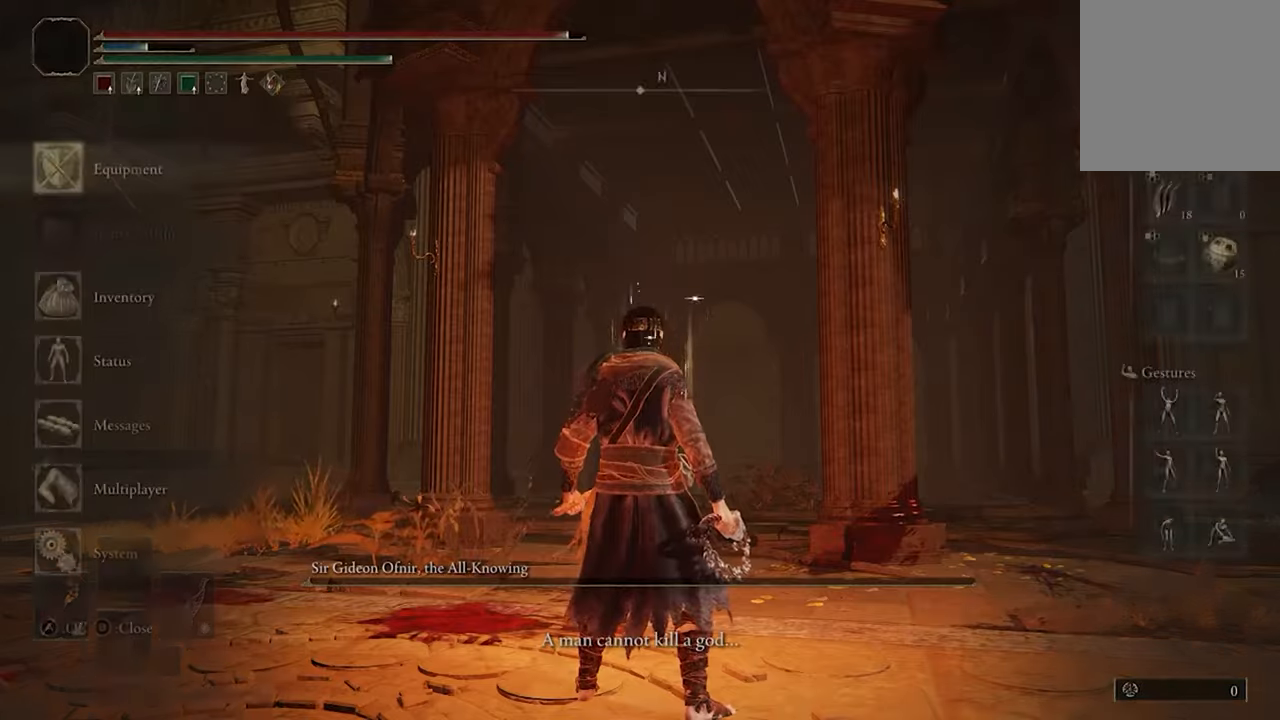
{"buttons": [], "left_stick": "center", "right_stick": "center", "events": [[33, "START", "up"]]}
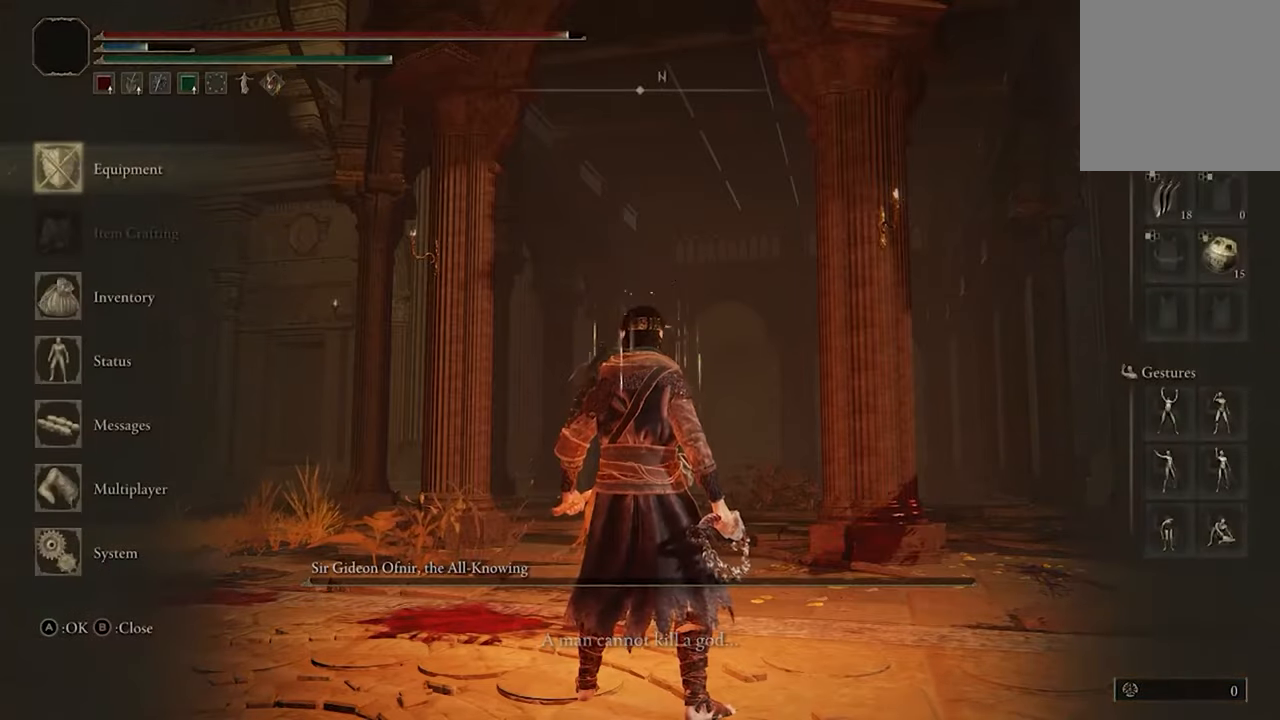
{"buttons": [], "left_stick": "center", "right_stick": "center", "events": [[200, "DPAD_RIGHT", "down"], [233, "DPAD_RIGHT", "up"]]}
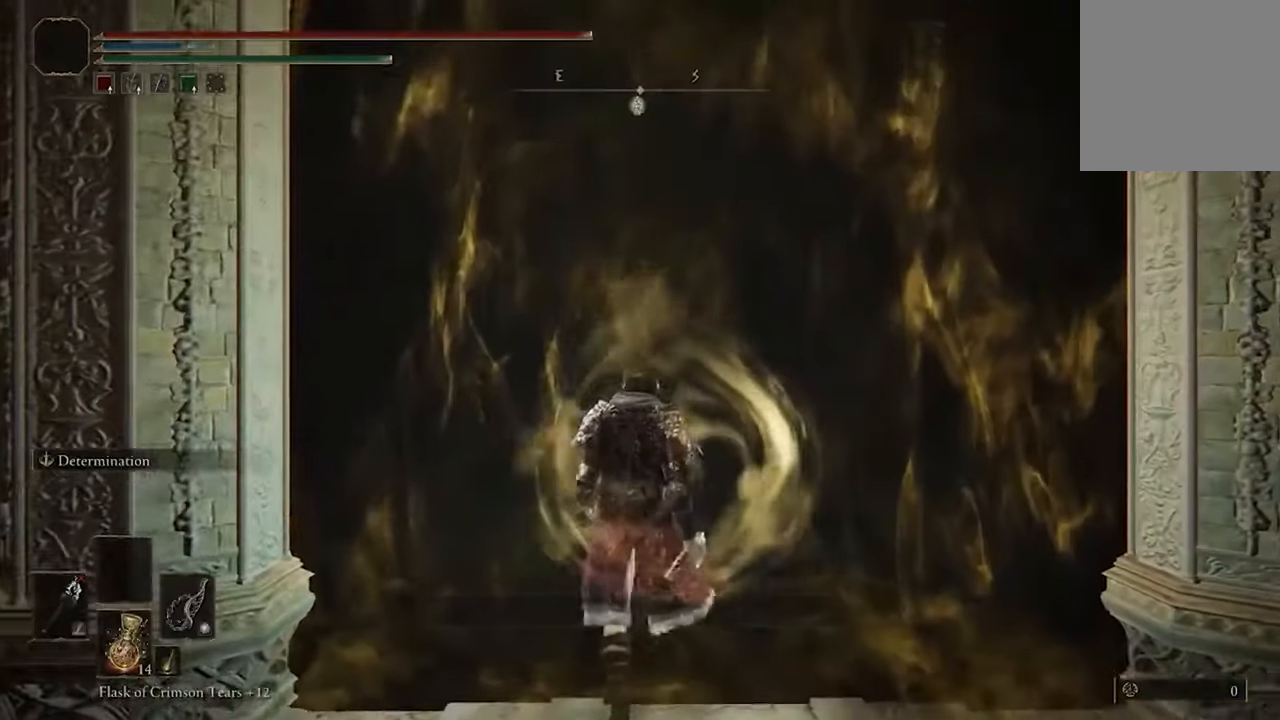
{"buttons": [], "left_stick": "center", "right_stick": "center", "events": []}
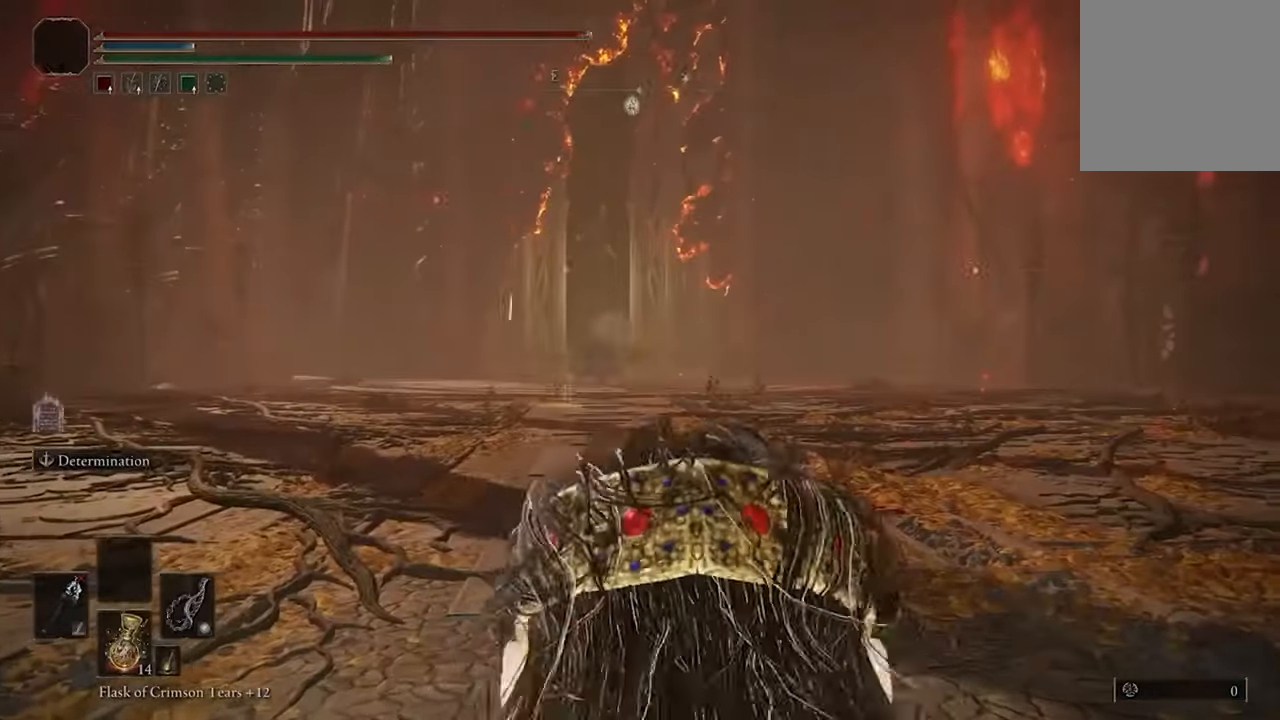
{"buttons": [], "left_stick": "center", "right_stick": "center", "events": []}
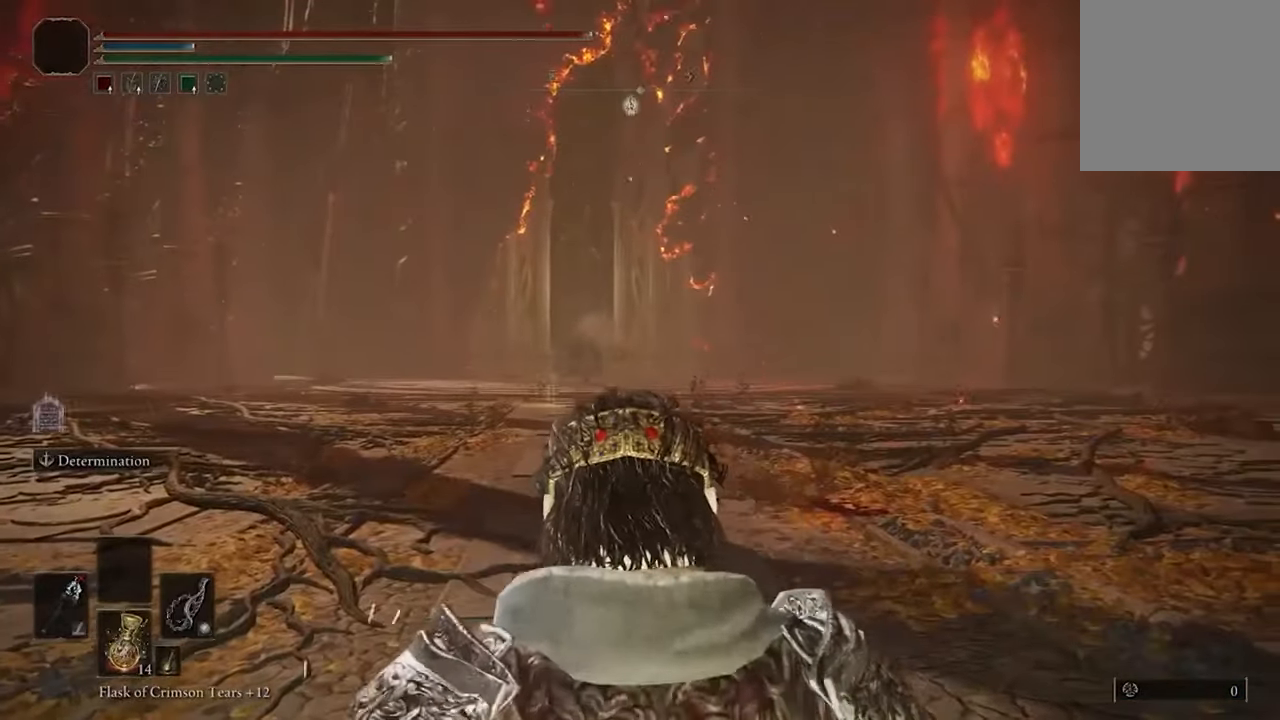
{"buttons": [], "left_stick": "up", "right_stick": "center", "events": [[167, "left_stick", "up"]]}
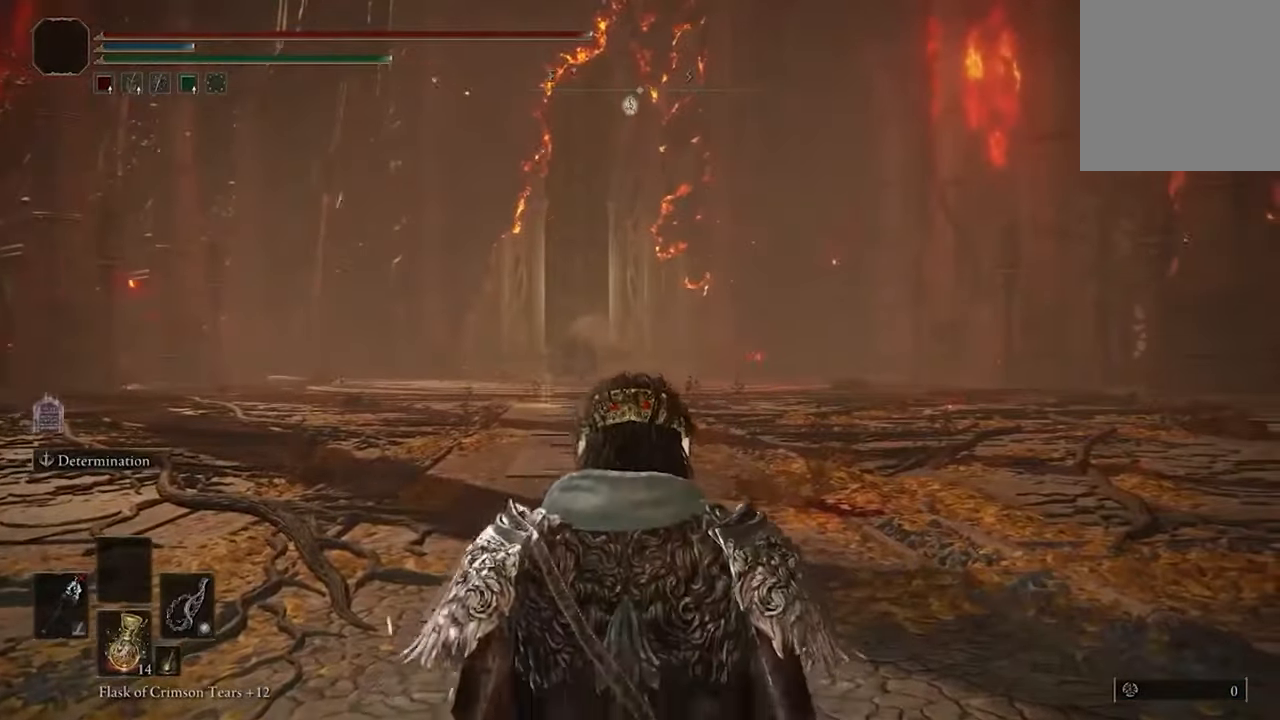
{"buttons": [], "left_stick": "up", "right_stick": "center", "events": []}
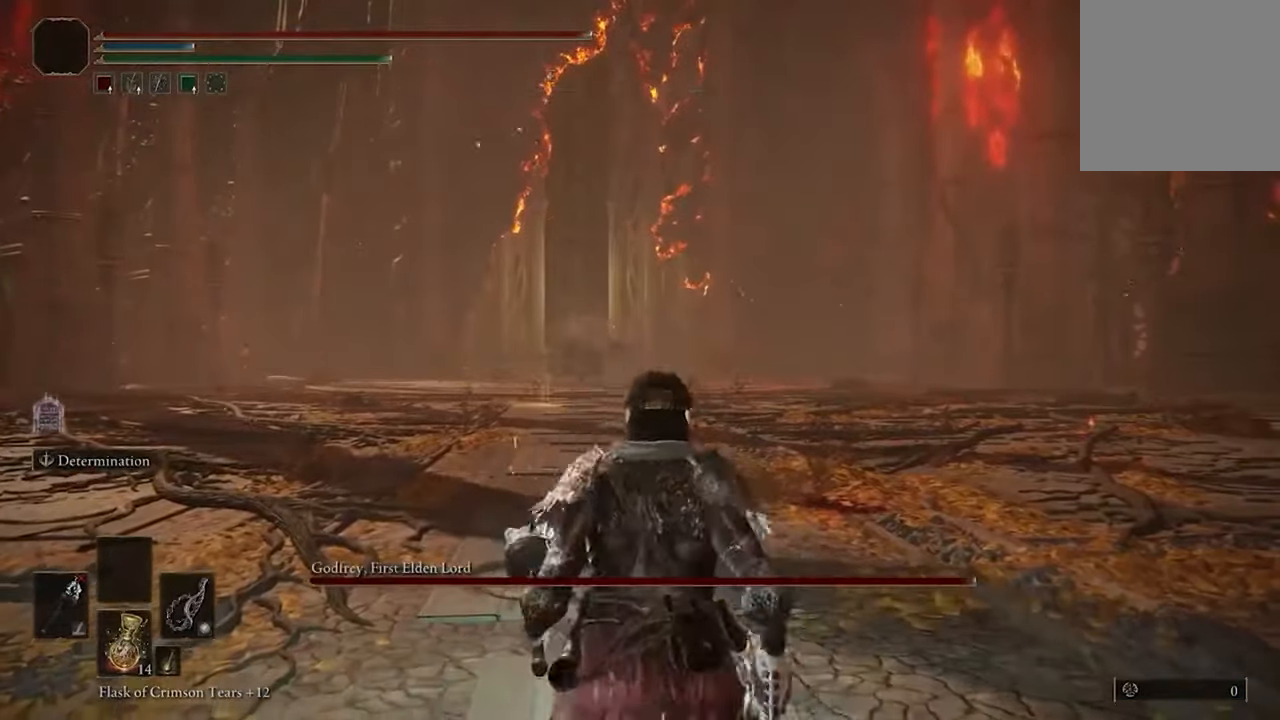
{"buttons": ["B"], "left_stick": "up", "right_stick": "center", "events": [[267, "B", "down"]]}
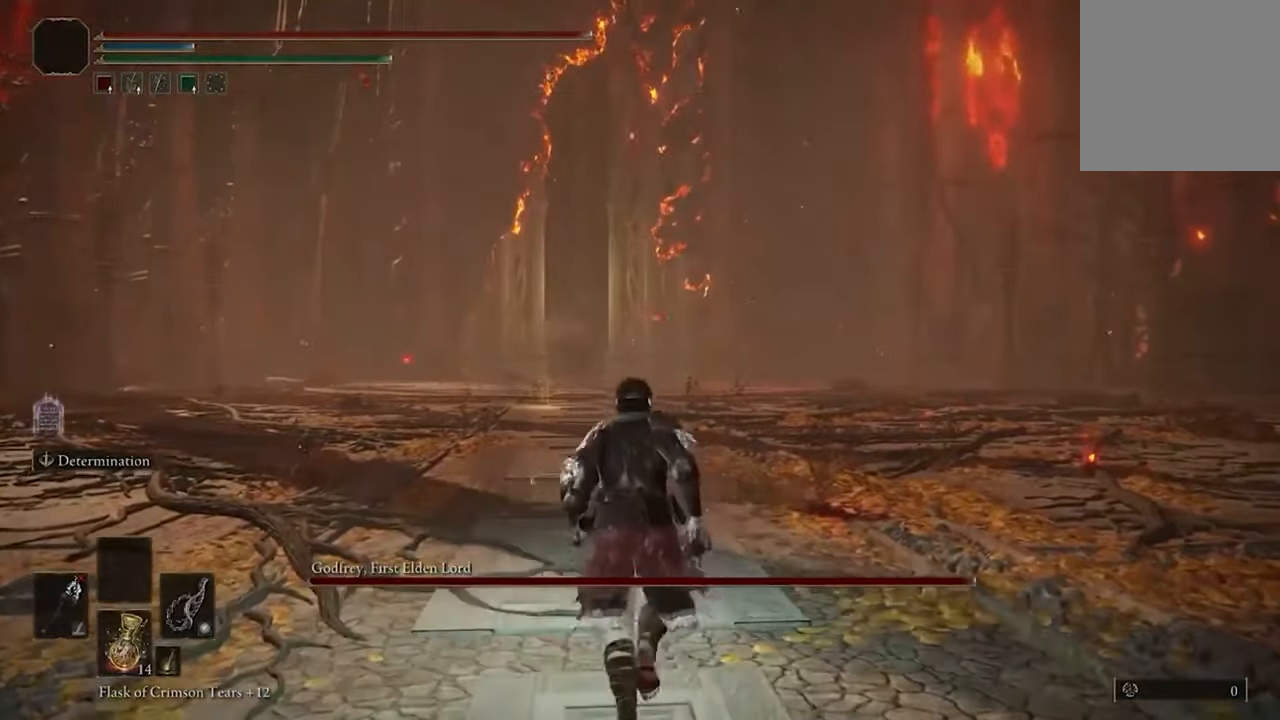
{"buttons": ["B"], "left_stick": "up", "right_stick": "center", "events": []}
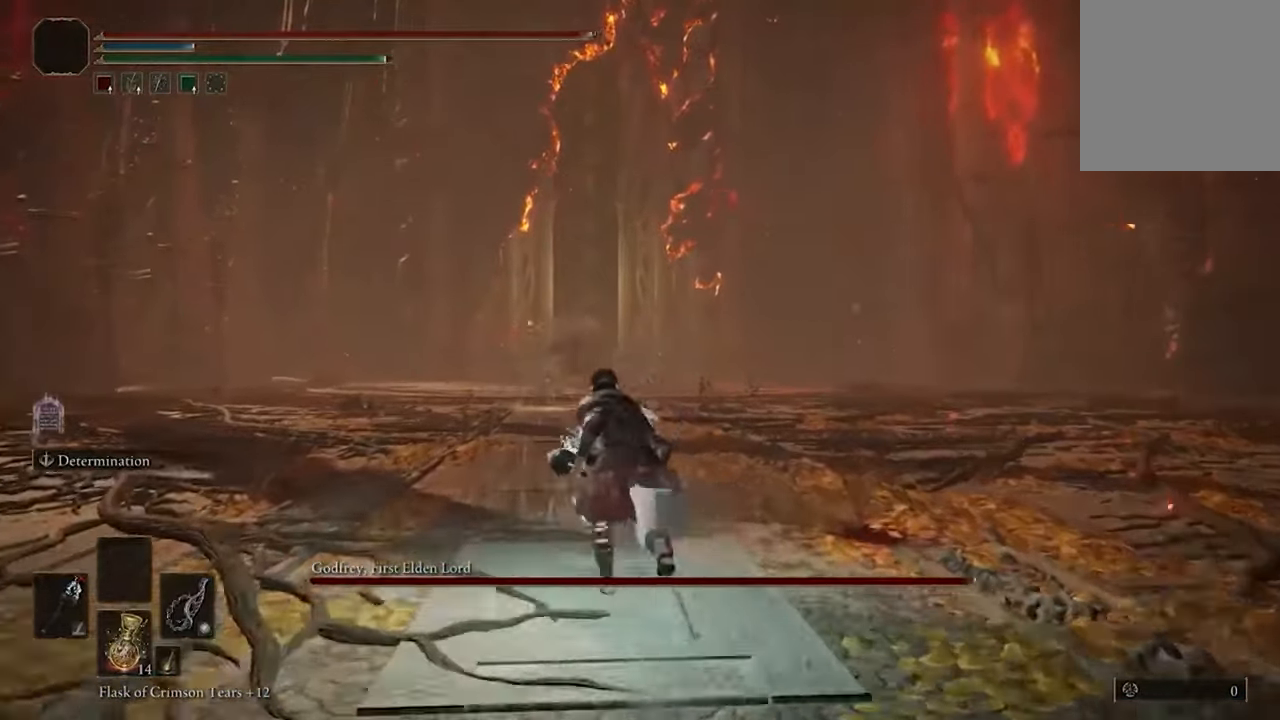
{"buttons": ["B"], "left_stick": "up", "right_stick": "center", "events": []}
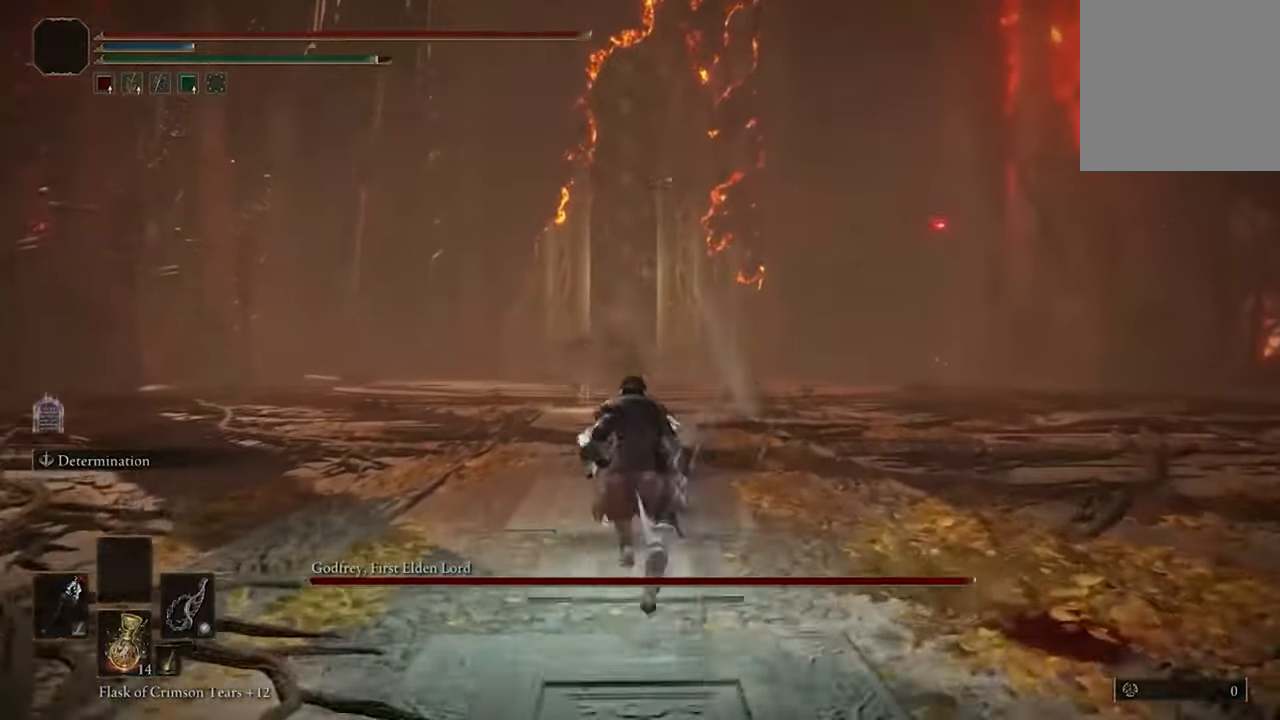
{"buttons": ["B", "L1"], "left_stick": "up", "right_stick": "center", "events": [[33, "L1", "down"]]}
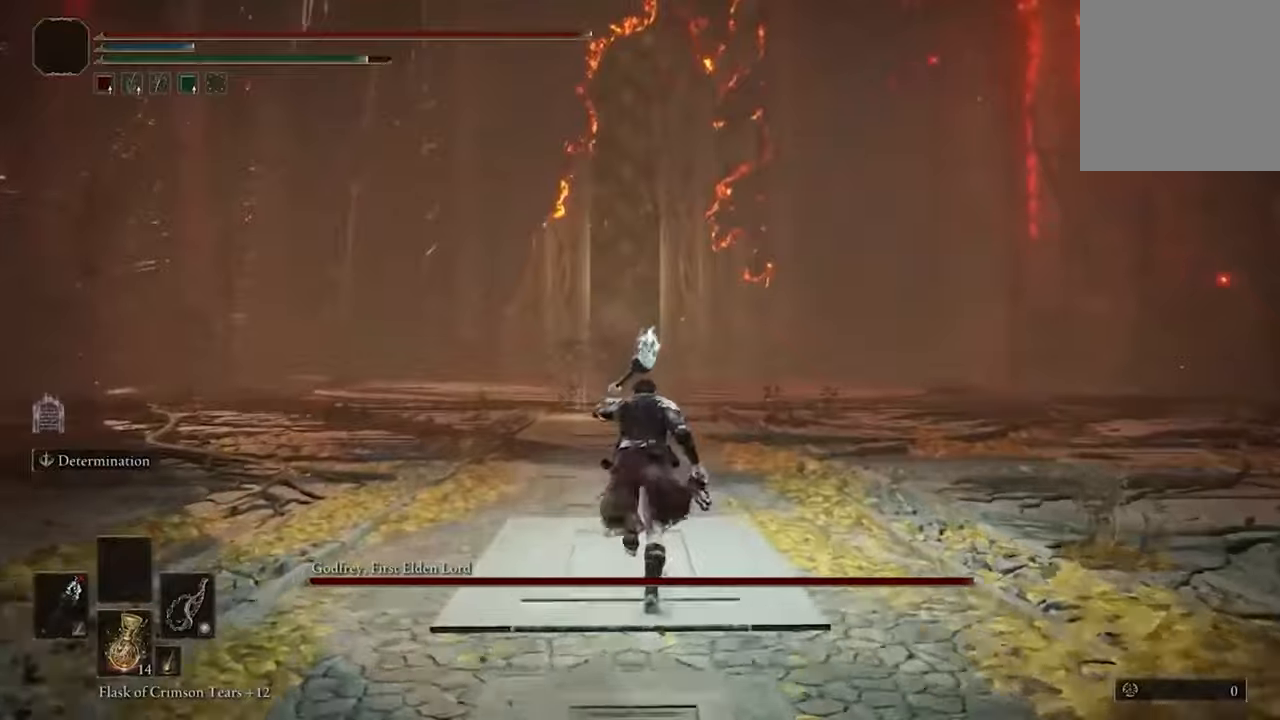
{"buttons": ["B", "L1"], "left_stick": "up", "right_stick": "center", "events": []}
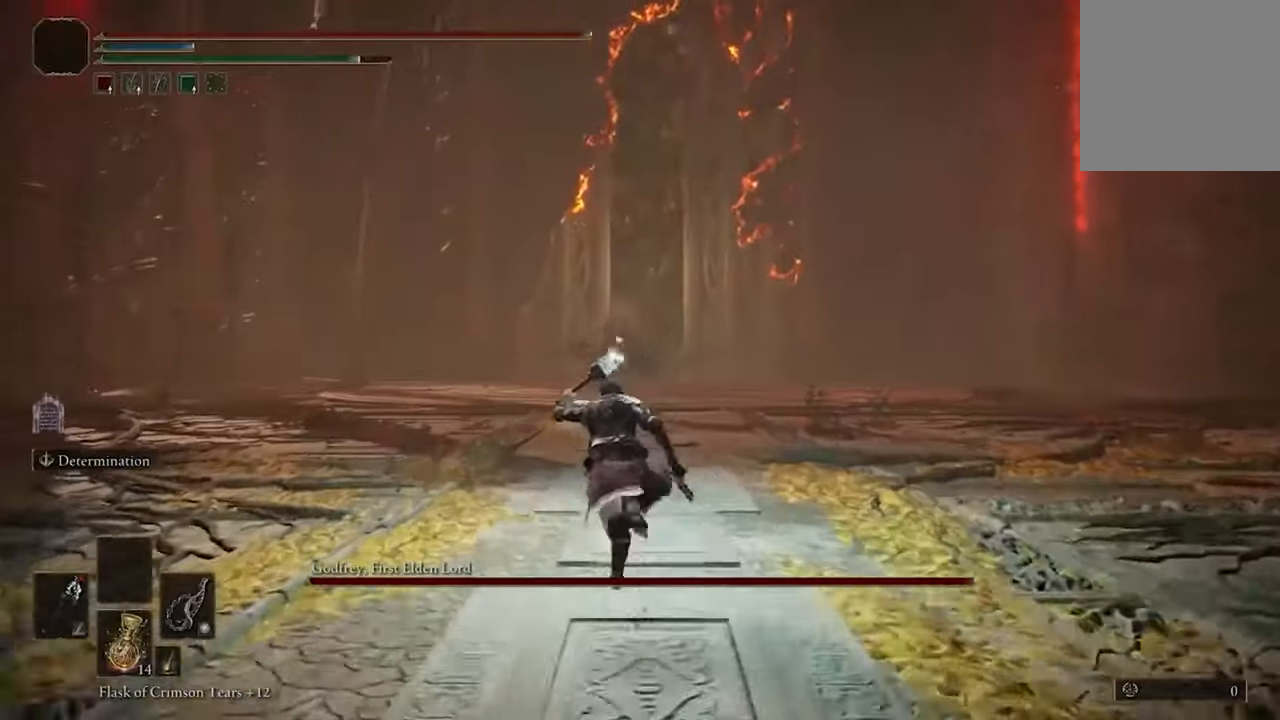
{"buttons": ["B", "L1"], "left_stick": "up", "right_stick": "center", "events": []}
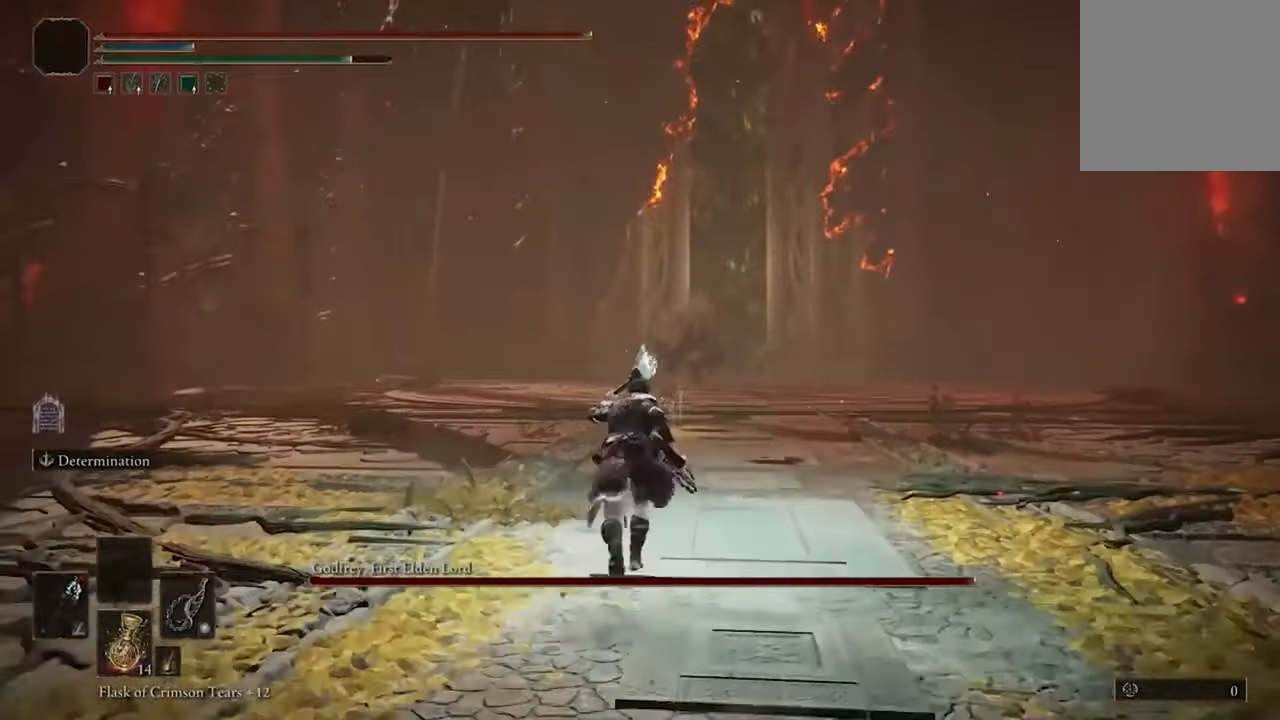
{"buttons": ["B", "L1"], "left_stick": "up", "right_stick": "center", "events": []}
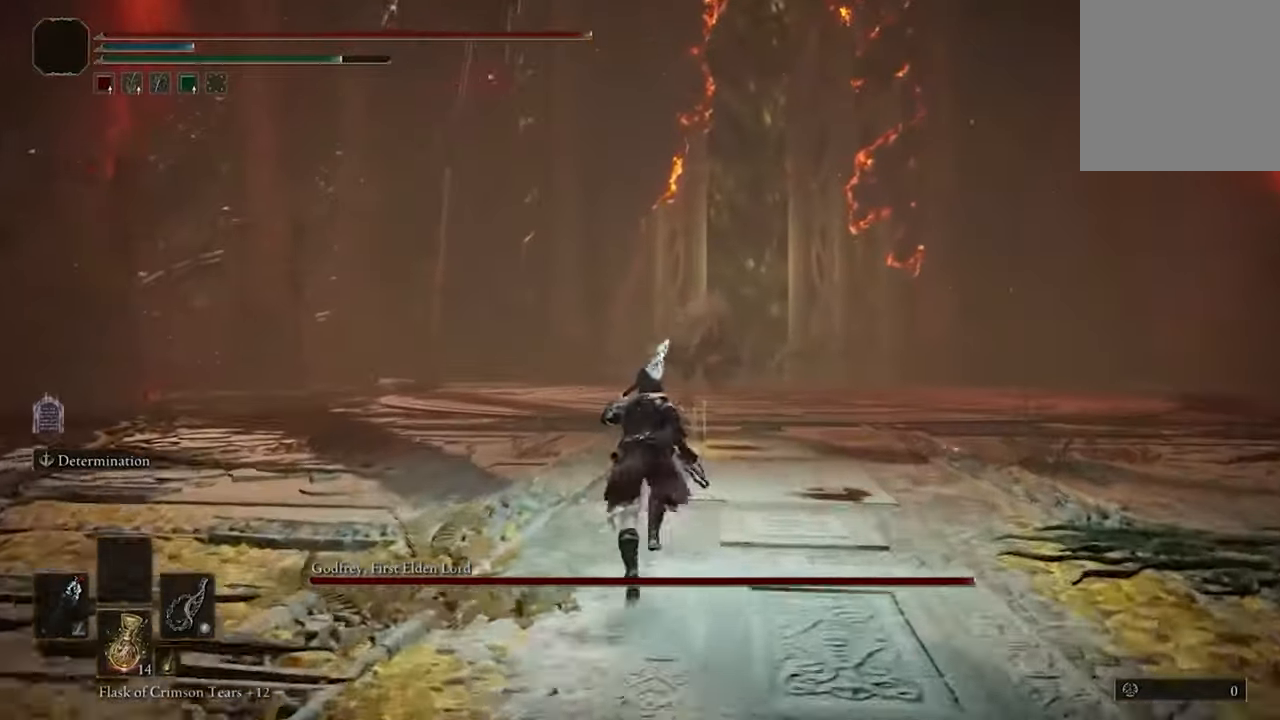
{"buttons": ["B", "L1"], "left_stick": "up", "right_stick": "center", "events": []}
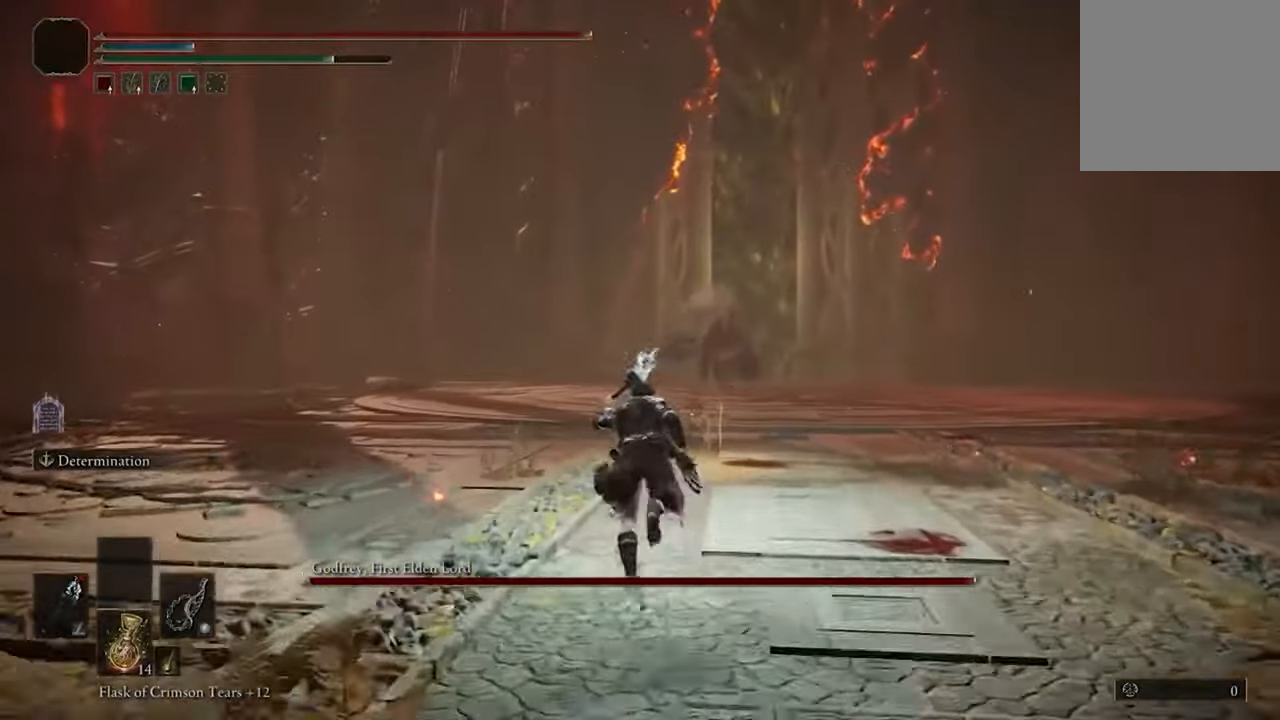
{"buttons": ["L1"], "left_stick": "up", "right_stick": "center", "events": [[300, "B", "up"]]}
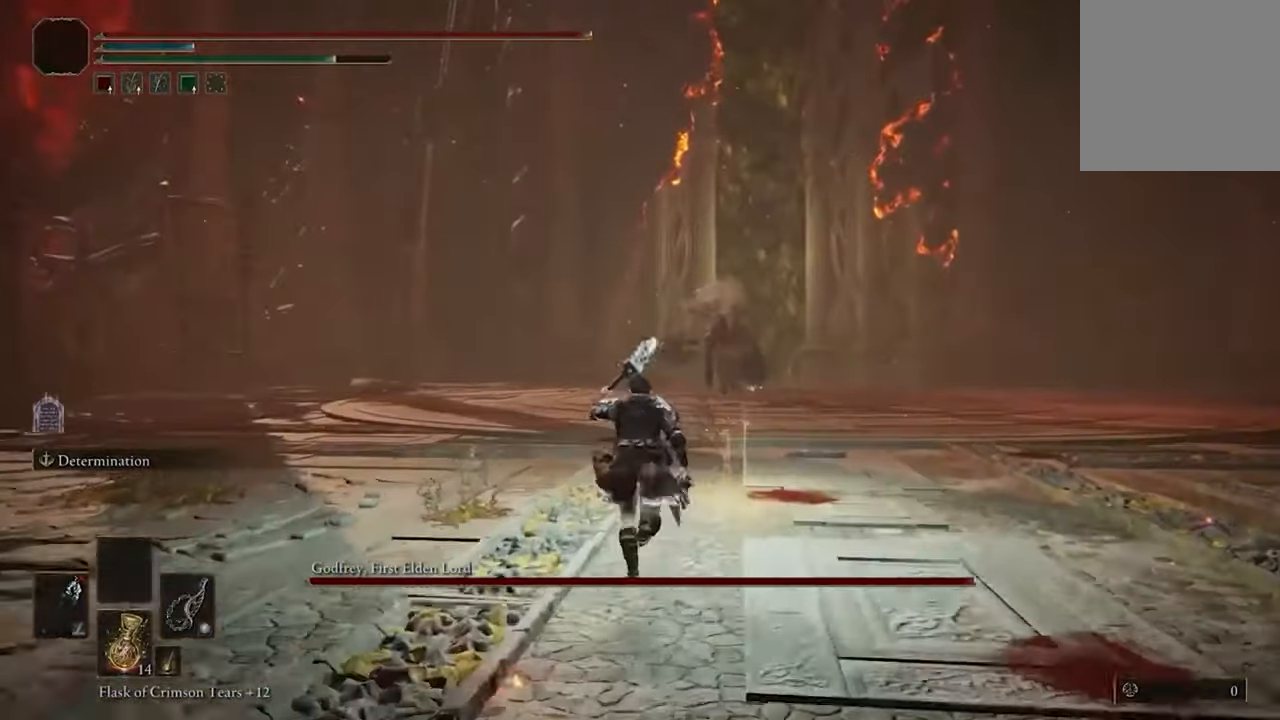
{"buttons": [], "left_stick": "up", "right_stick": "center", "events": [[133, "L1", "up"], [233, "R3", "down"], [333, "R3", "up"]]}
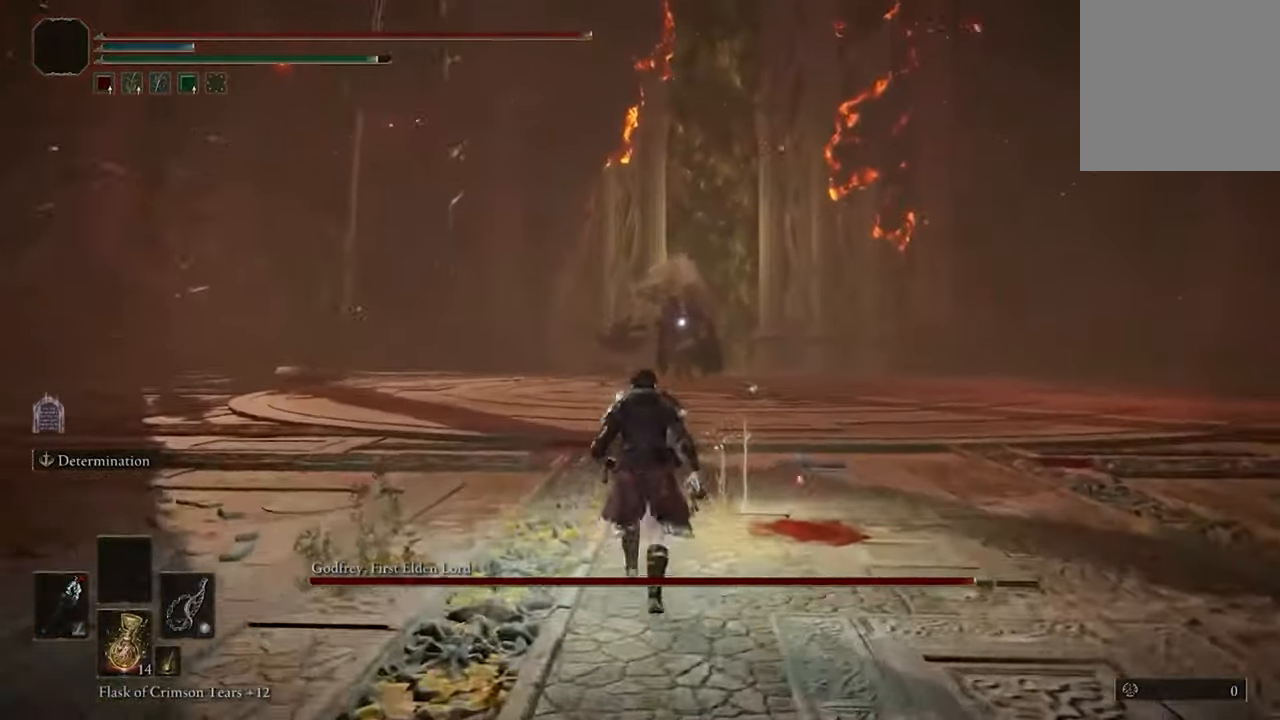
{"buttons": [], "left_stick": "up-right", "right_stick": "center", "events": [[366, "left_stick", "up-right"], [400, "X", "down"], [500, "X", "up"]]}
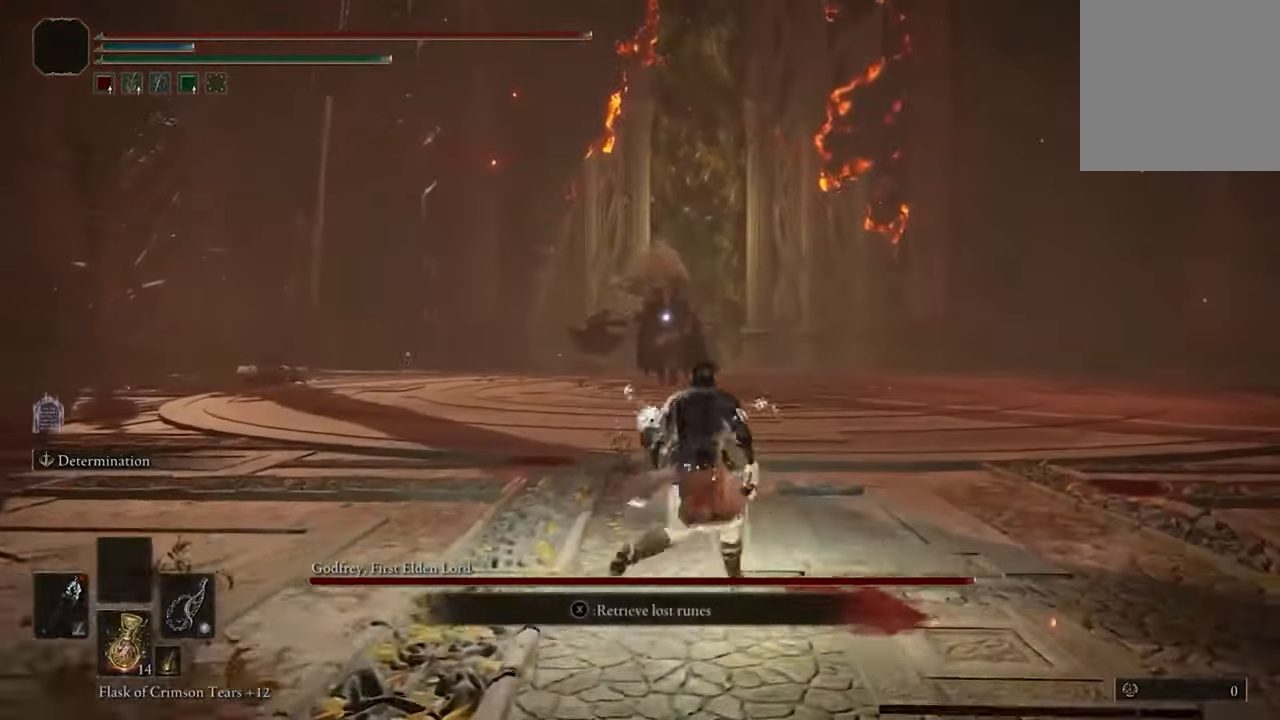
{"buttons": [], "left_stick": "up", "right_stick": "center", "events": [[66, "left_stick", "center"], [500, "left_stick", "up"]]}
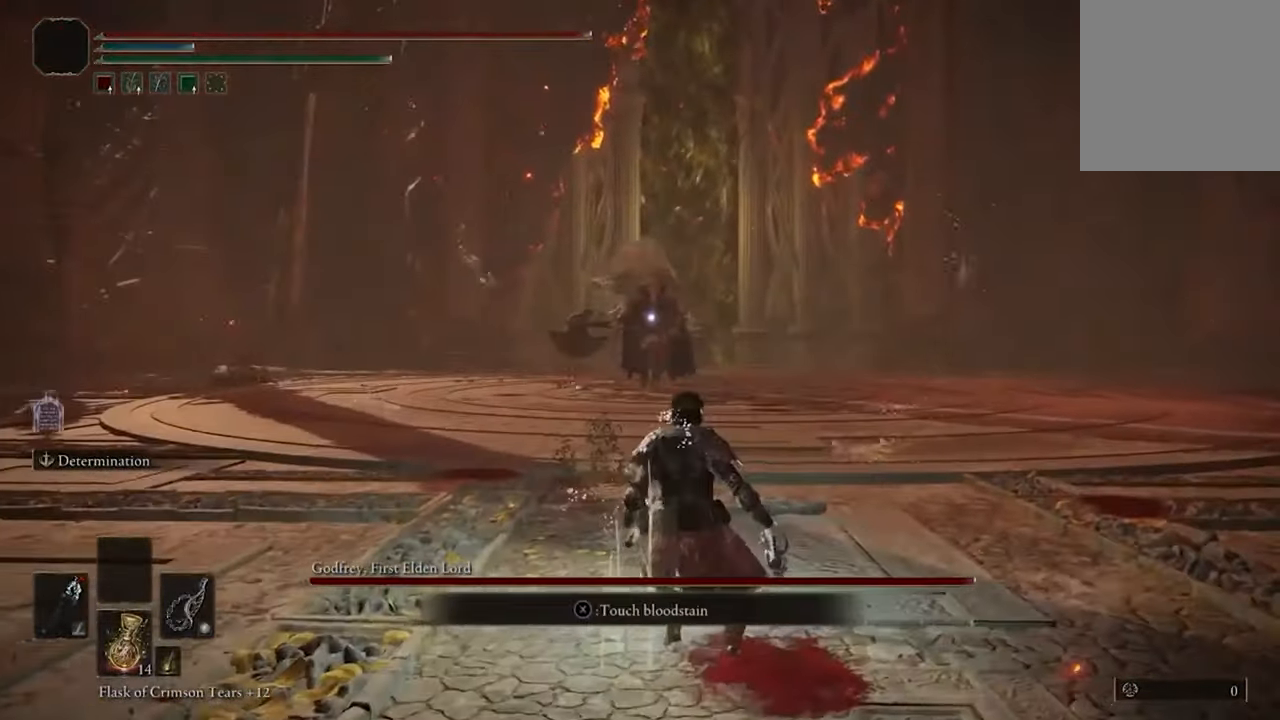
{"buttons": ["X"], "left_stick": "center", "right_stick": "center", "events": [[300, "left_stick", "center"], [366, "X", "down"]]}
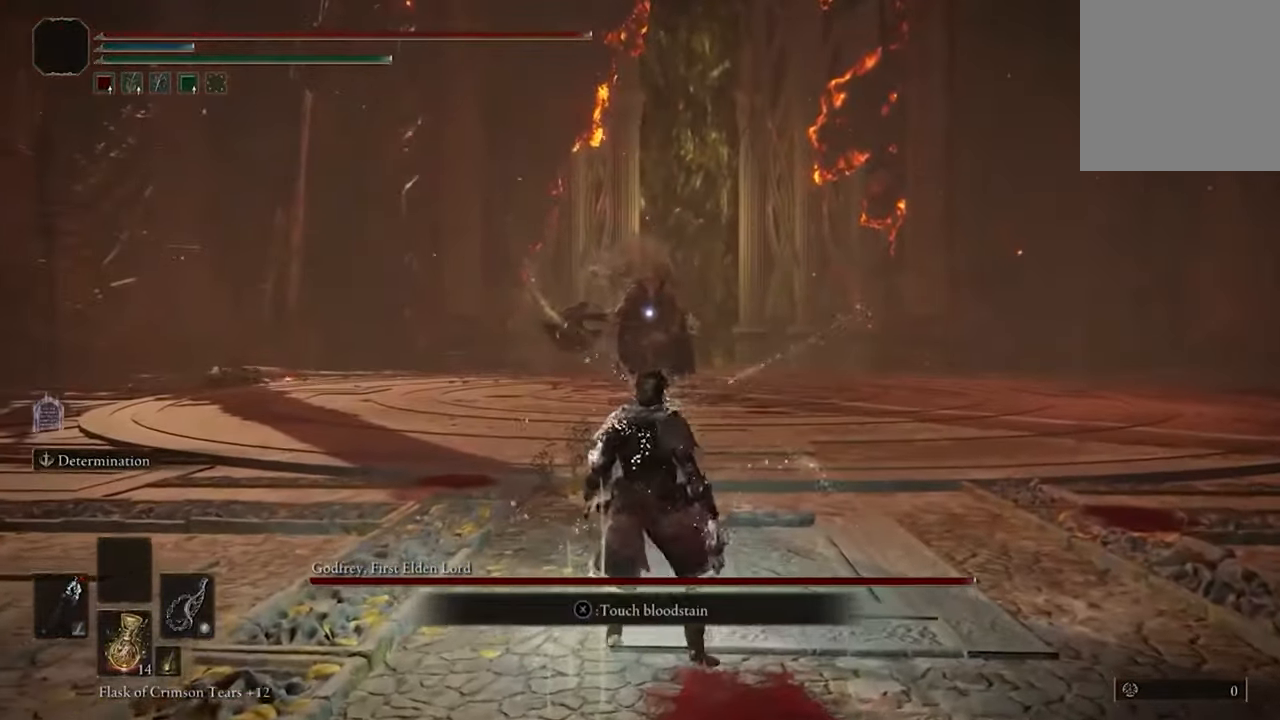
{"buttons": ["X"], "left_stick": "center", "right_stick": "center", "events": [[66, "DPAD_UP", "down"], [200, "DPAD_UP", "up"]]}
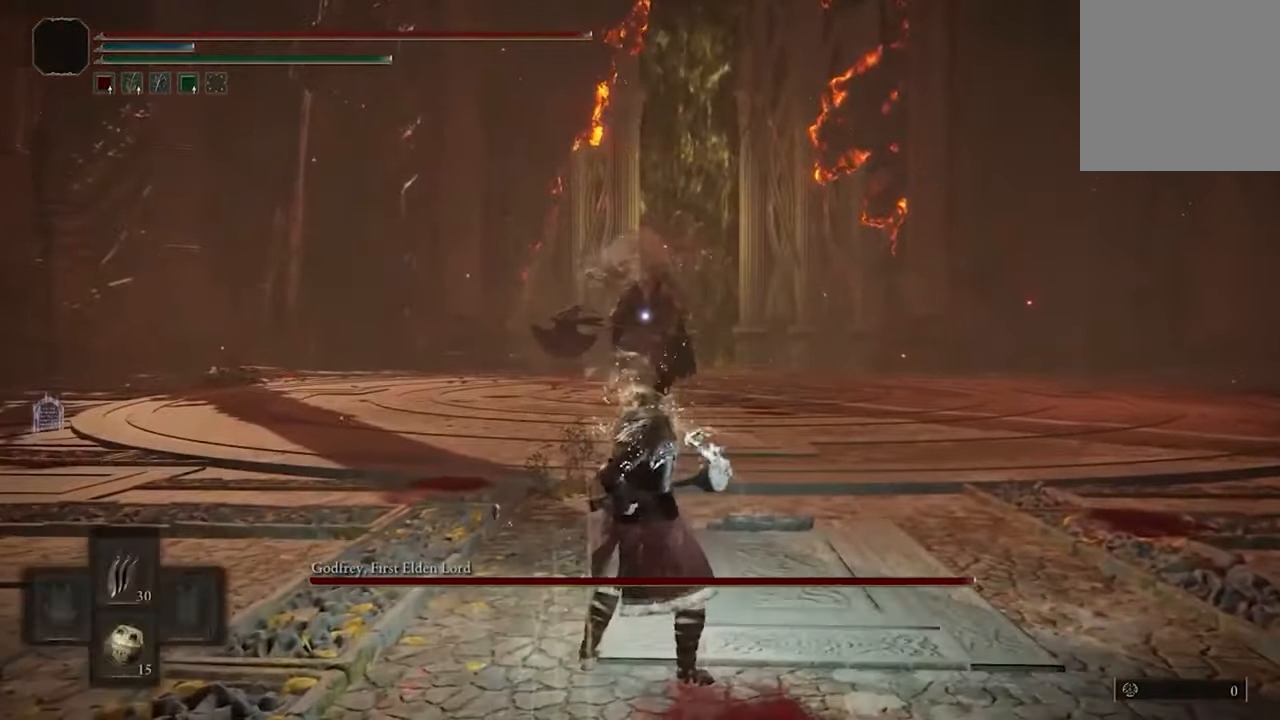
{"buttons": ["X"], "left_stick": "center", "right_stick": "center", "events": []}
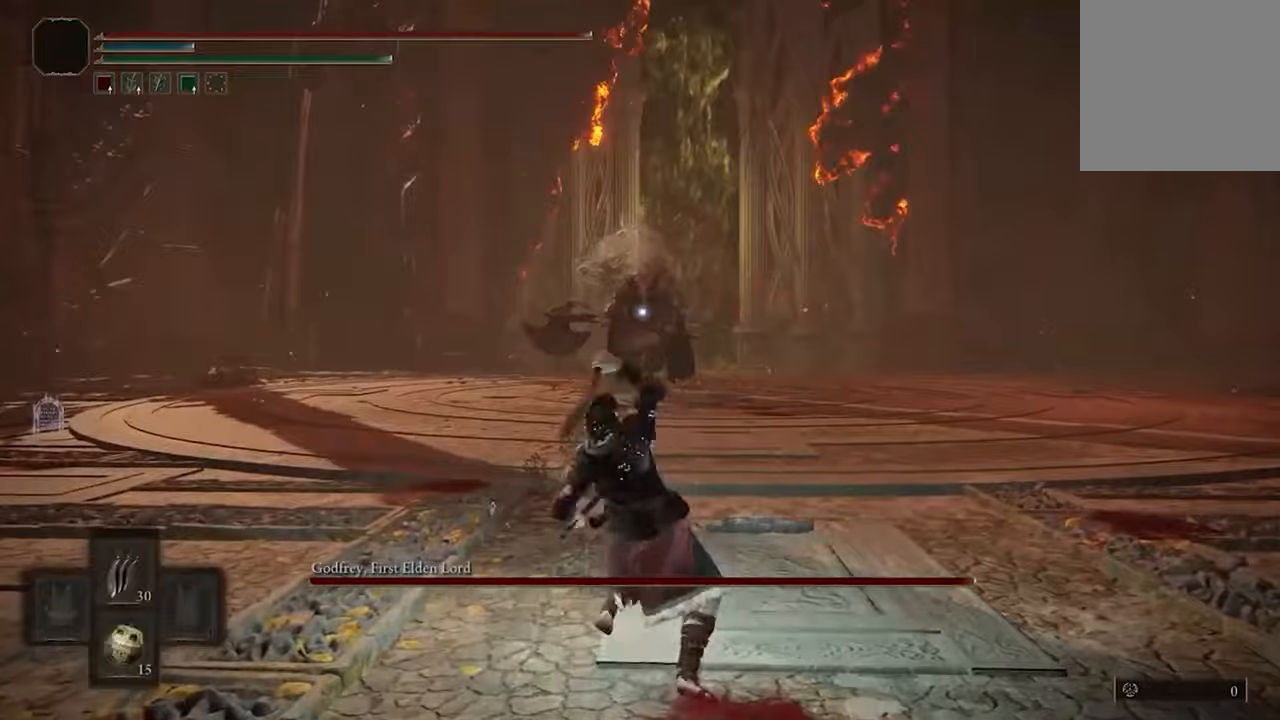
{"buttons": [], "left_stick": "center", "right_stick": "center", "events": [[33, "X", "up"]]}
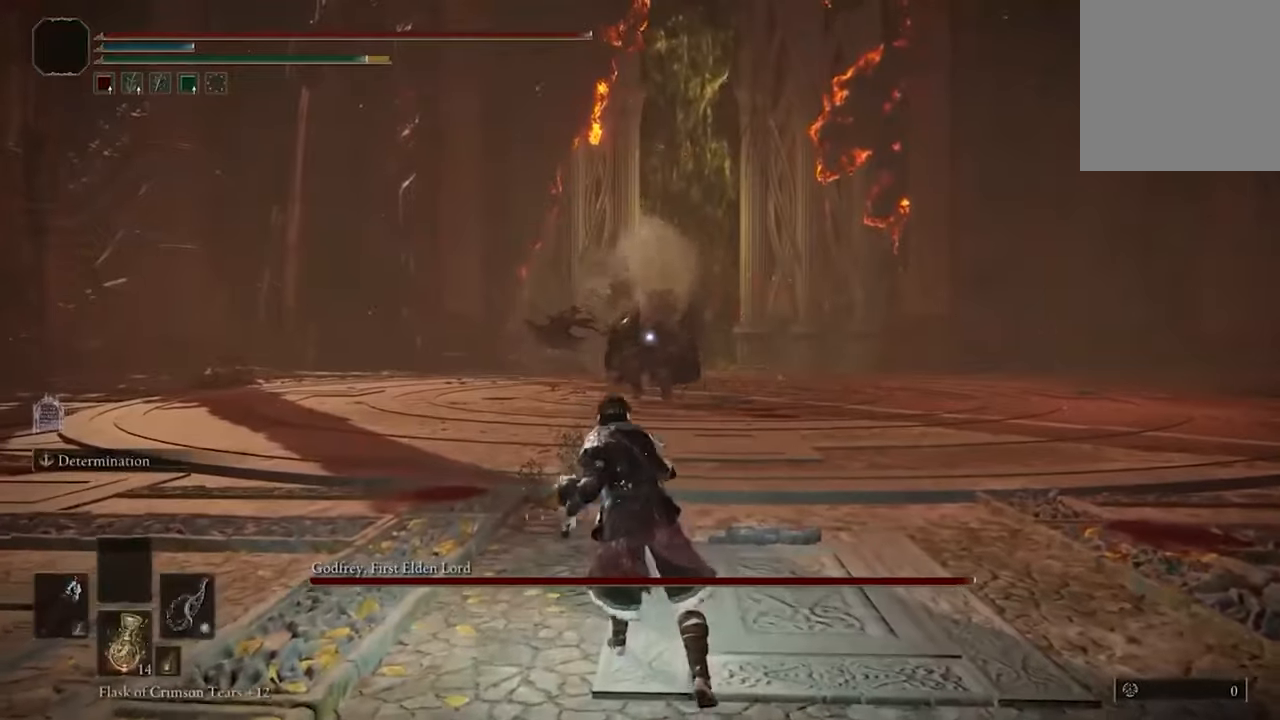
{"buttons": [], "left_stick": "center", "right_stick": "center", "events": []}
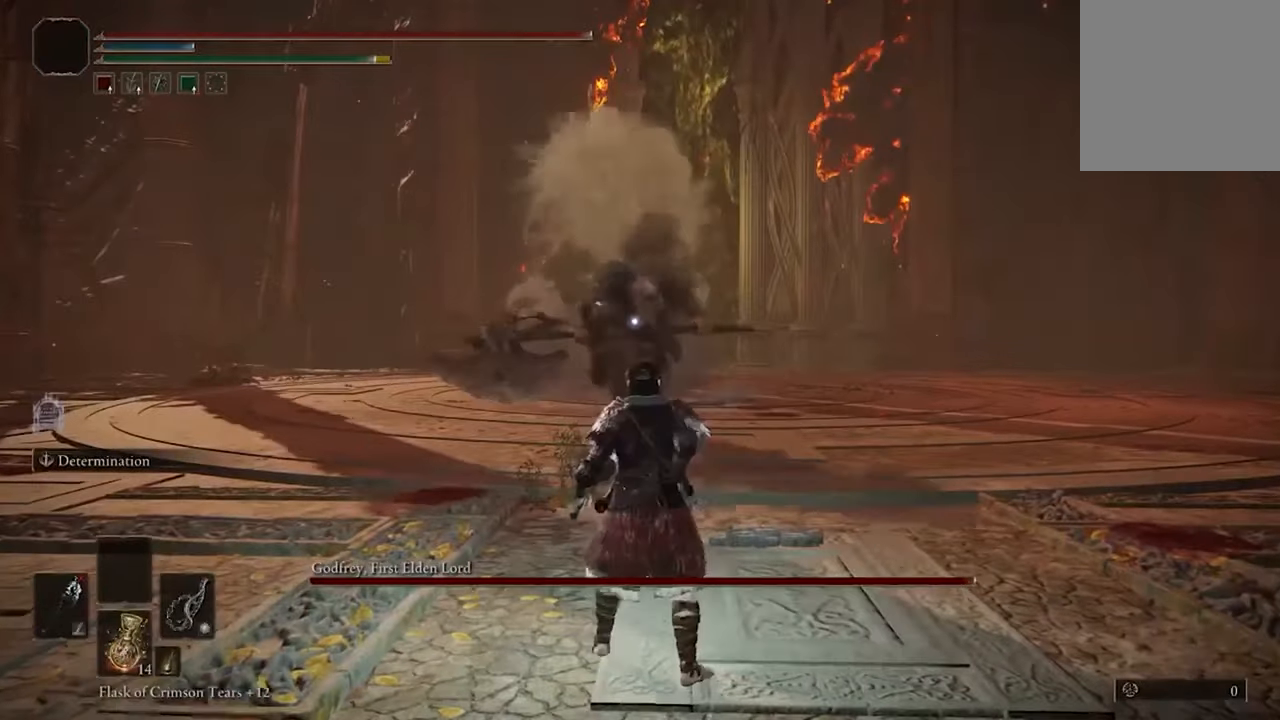
{"buttons": [], "left_stick": "up-right", "right_stick": "center", "events": [[500, "left_stick", "up-right"]]}
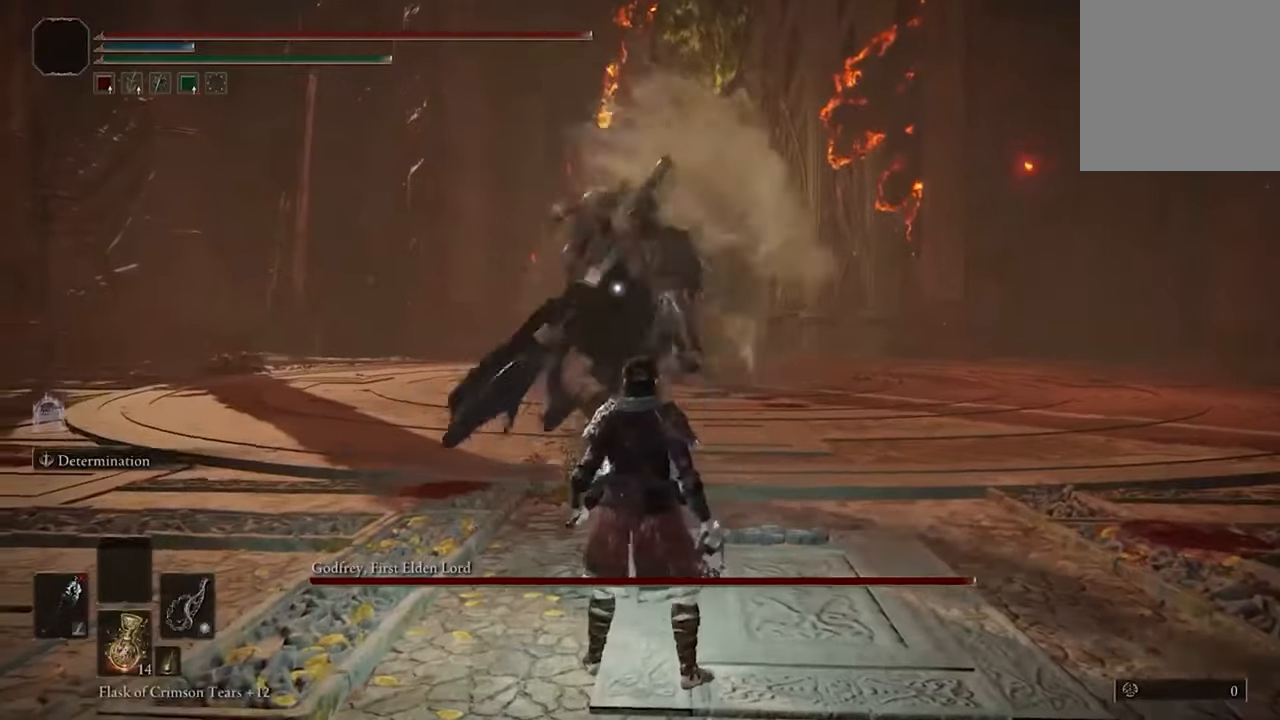
{"buttons": [], "left_stick": "up-right", "right_stick": "center", "events": [[133, "B", "down"], [333, "B", "up"]]}